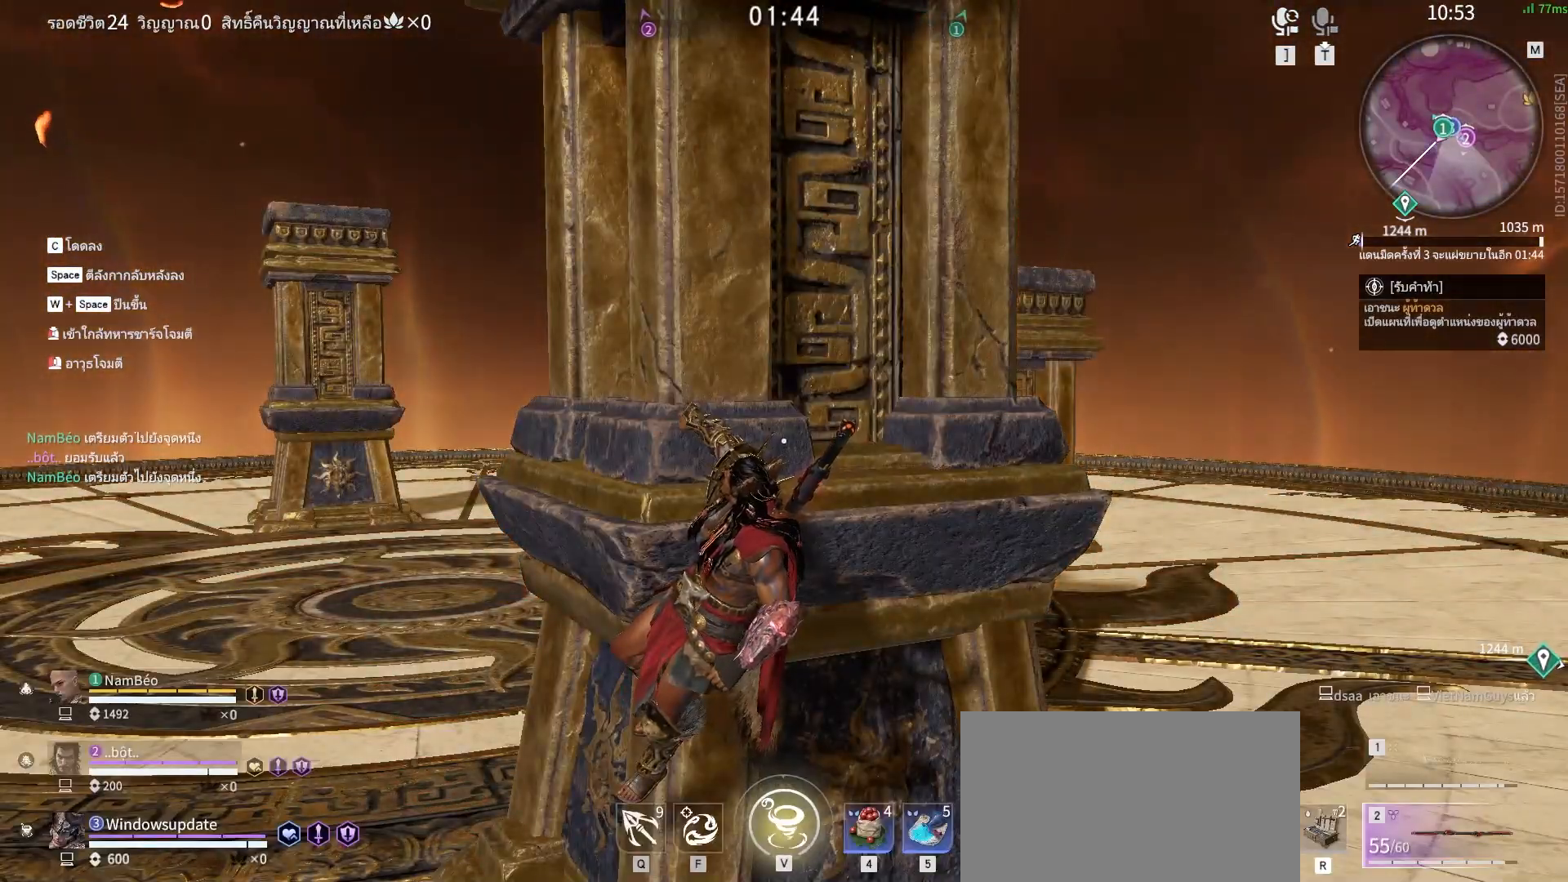
Gameplay with keyboard and mouse; each line is a JSON object with the keys and mouse buttons held at the frame after it. "events" lists presses ("down") and releases ("up") of "a", "alt", "c", "ctrl", "d", "e", "f", "q", "r", "s", "shift", "space", "tab", "v", "w", "x", "z", "mouse_left", "mouse_wheel", "mouse_right", "mouse_mb4" and "mouse_mb5" between this image and that frame as [ms after this image, input, new state], when the widget could be followed in between. "mouse_left", "mouse_wheel", "mouse_right", "mouse_mb4", "mouse_mb5" = the "left", "wheel", "right", "mb4", "mb5" buttons of the "mouse" list. No other keys are recorded. "wheel" means that the mouse wheel is clicked or scrolled. Mouse movement is not recorded.
{"keys": [], "mouse": ["left"], "events": [[283, "mouse_left", "down"]]}
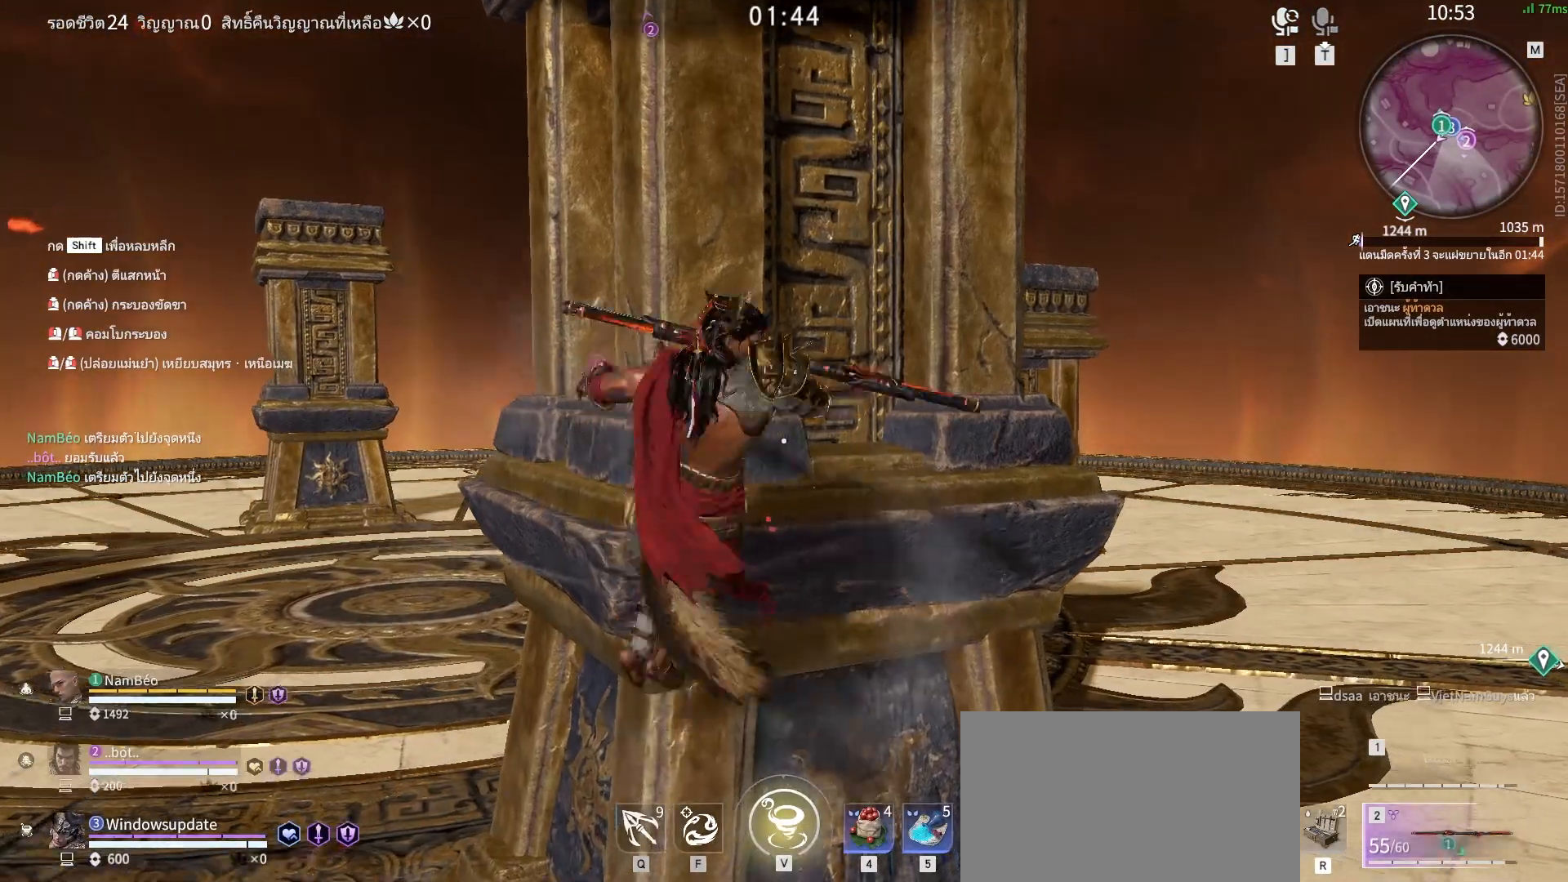
{"keys": [], "mouse": ["left"], "events": []}
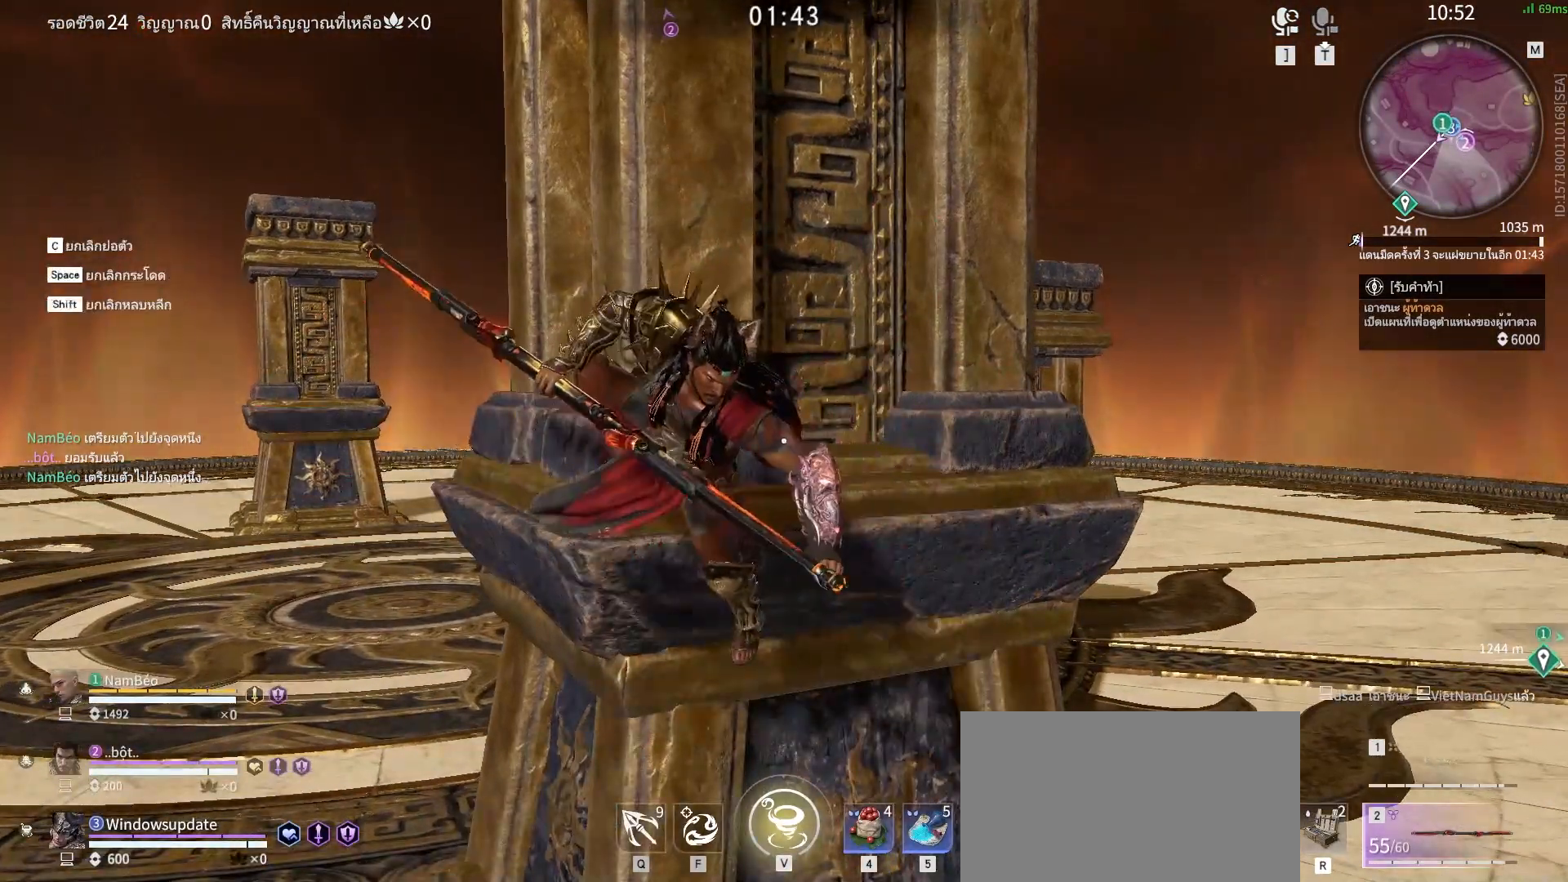
{"keys": ["space", "w"], "mouse": [], "events": [[183, "w", "down"], [267, "space", "down"], [450, "mouse_left", "up"]]}
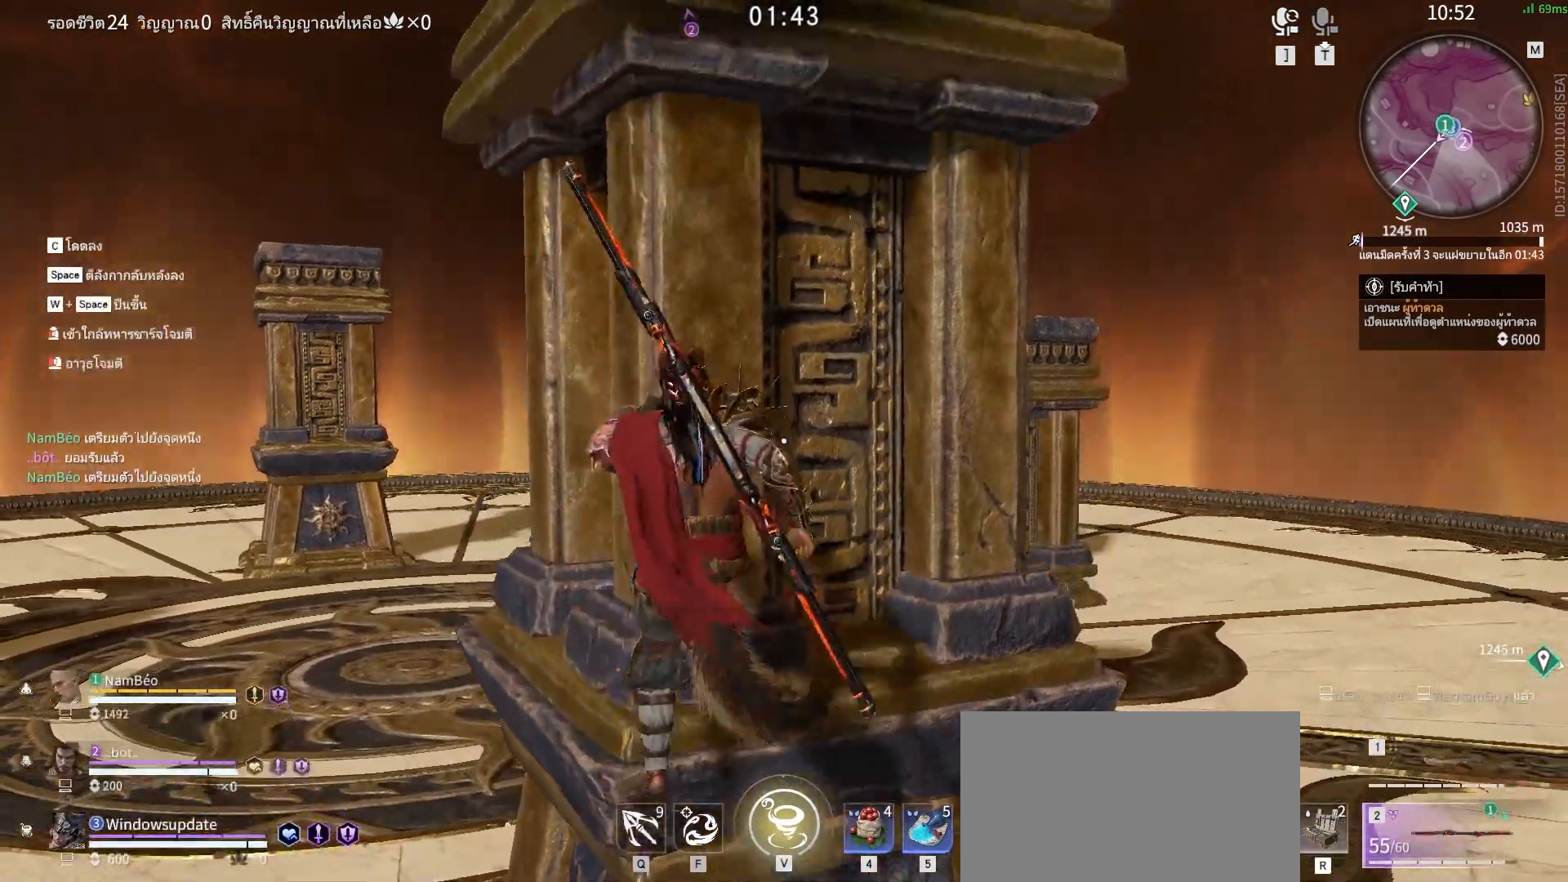
{"keys": [], "mouse": ["left"], "events": [[150, "space", "up"], [233, "mouse_left", "down"], [383, "w", "up"]]}
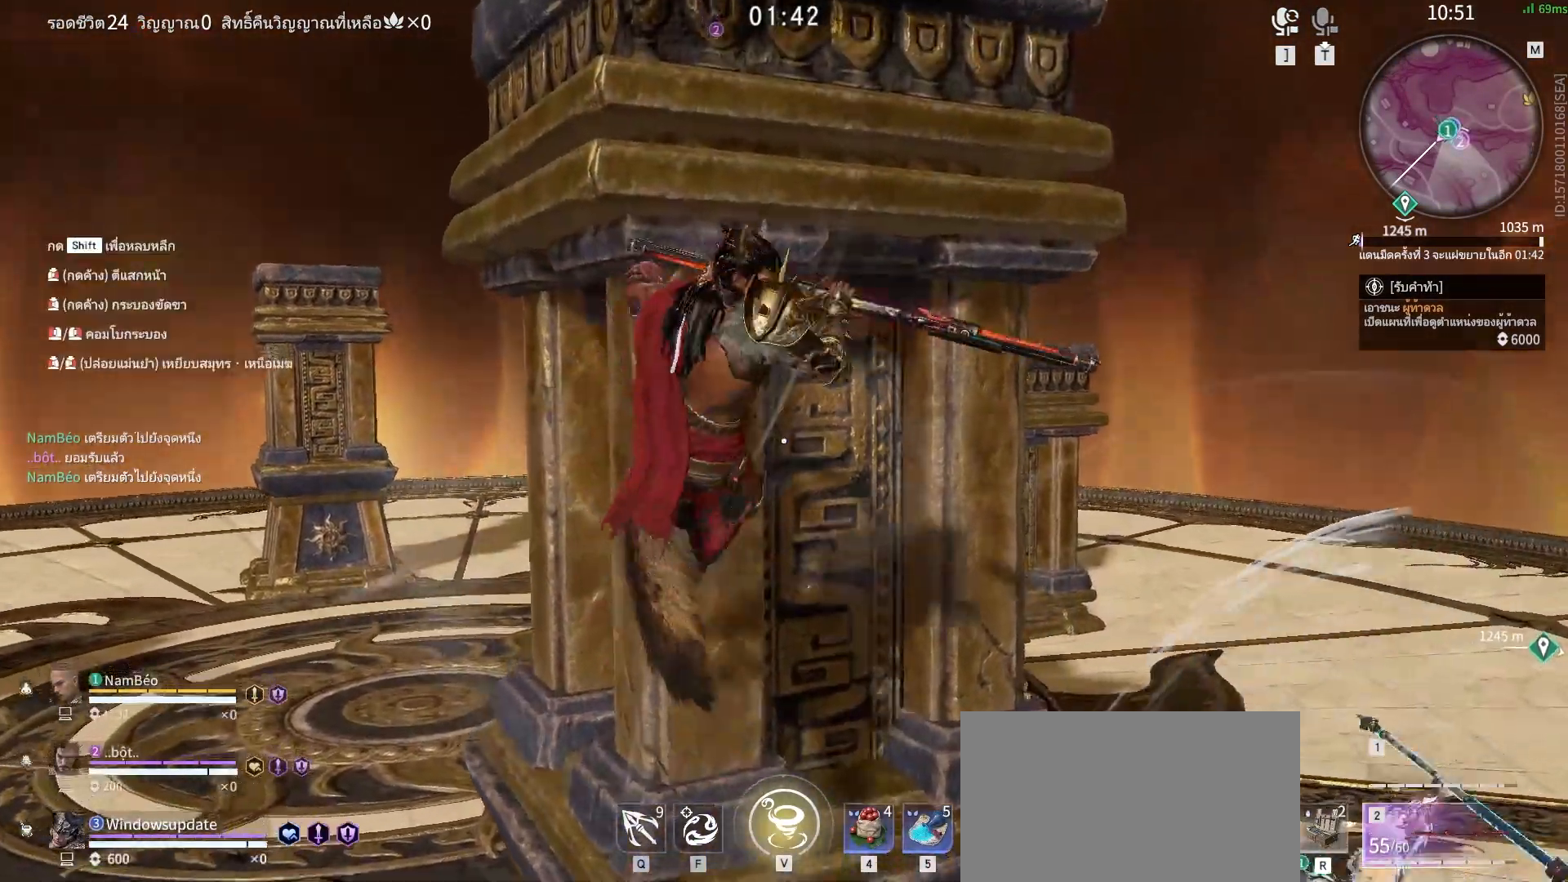
{"keys": [], "mouse": ["left"], "events": []}
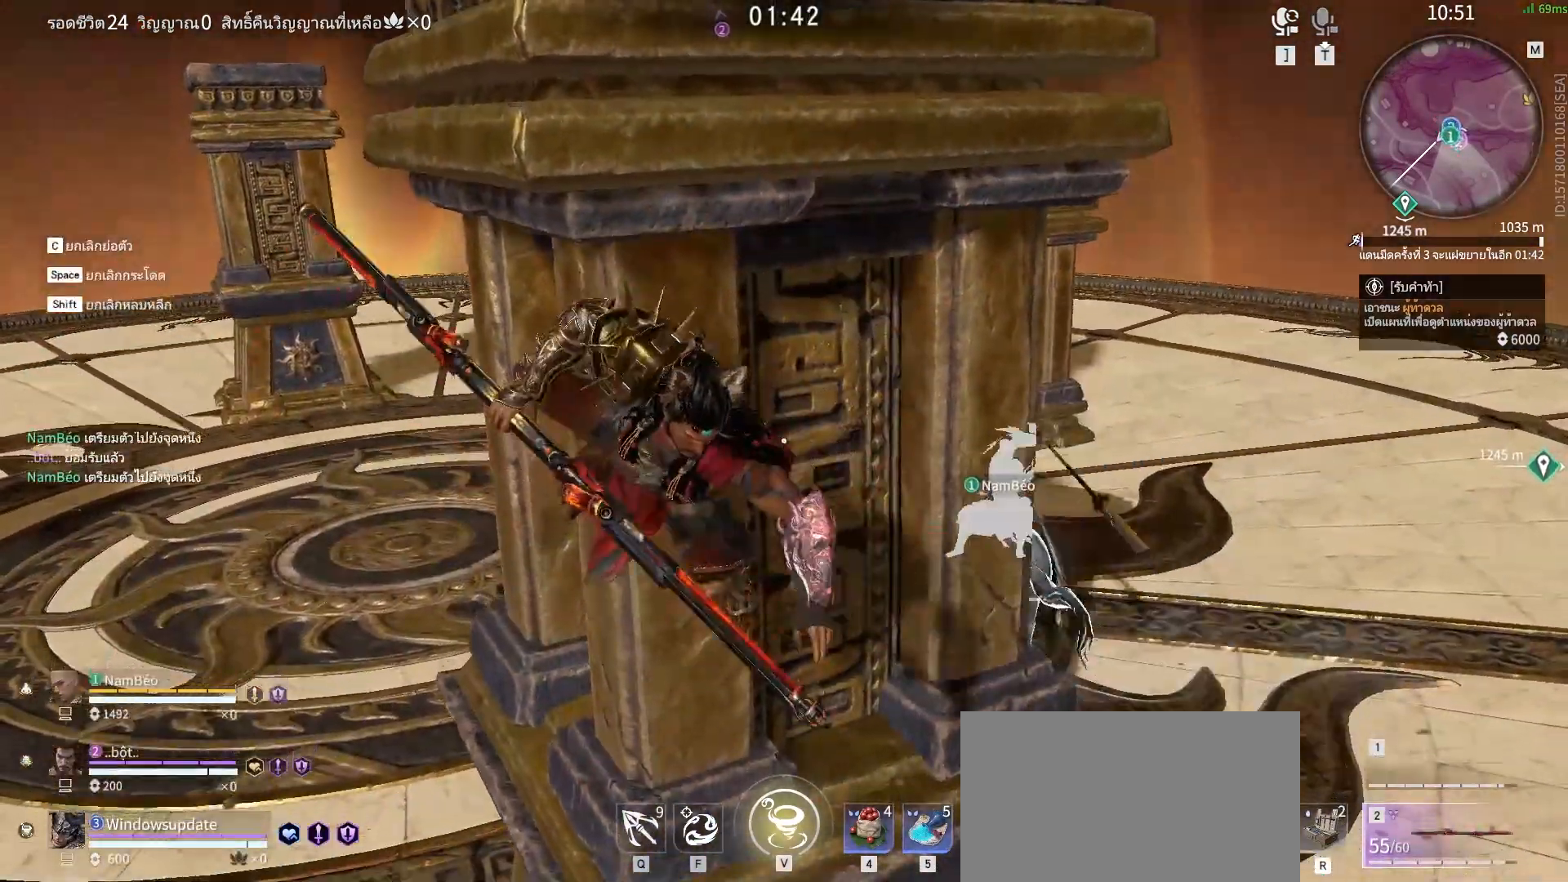
{"keys": [], "mouse": ["left"], "events": []}
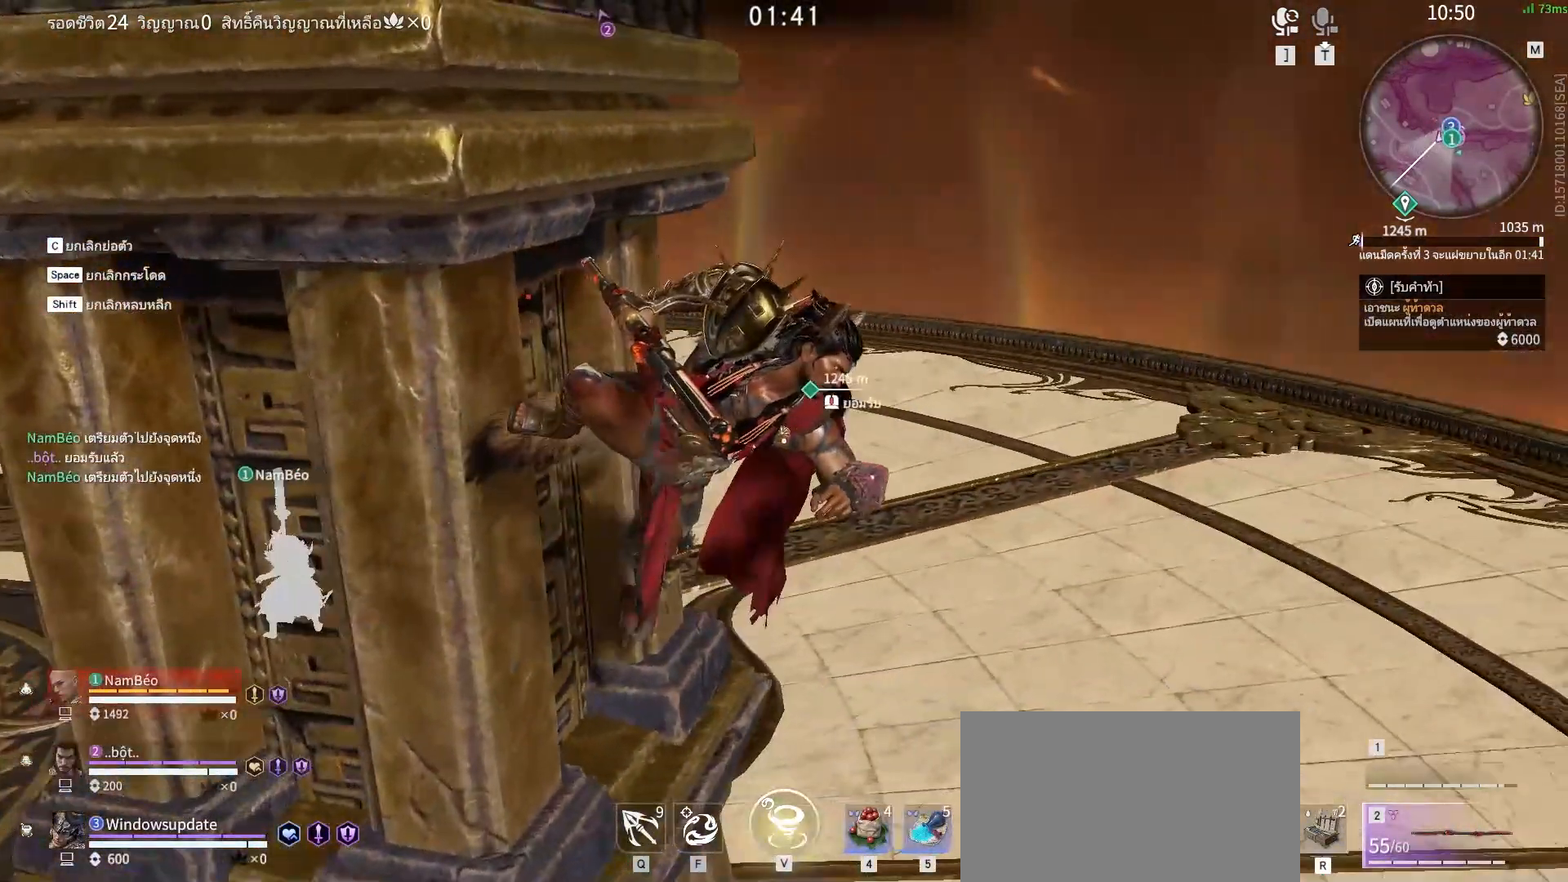
{"keys": [], "mouse": ["left"], "events": []}
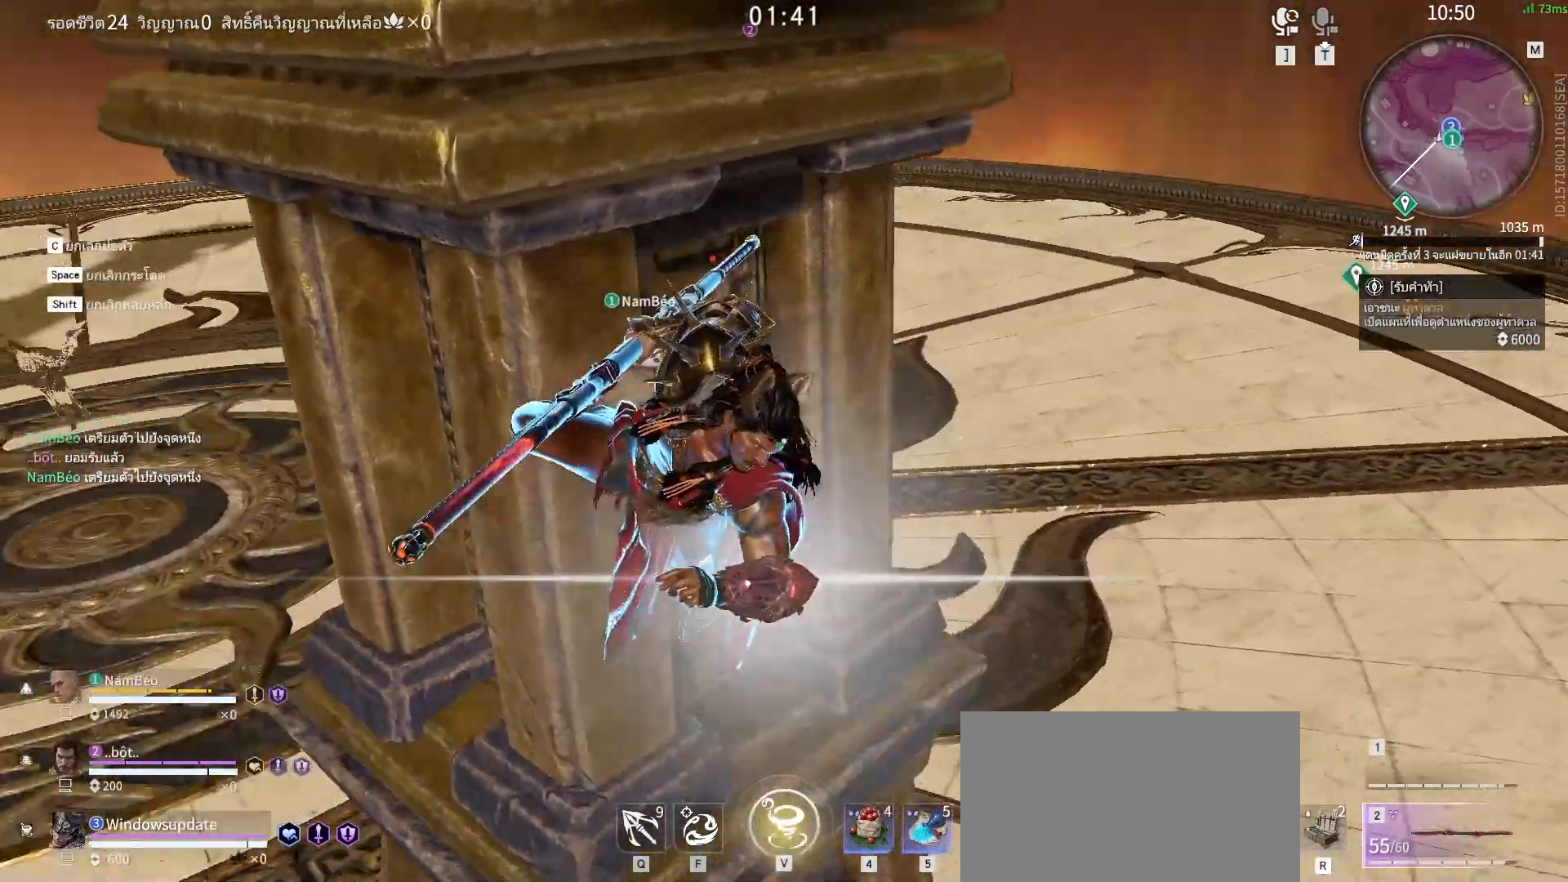
{"keys": [], "mouse": [], "events": [[150, "mouse_left", "up"]]}
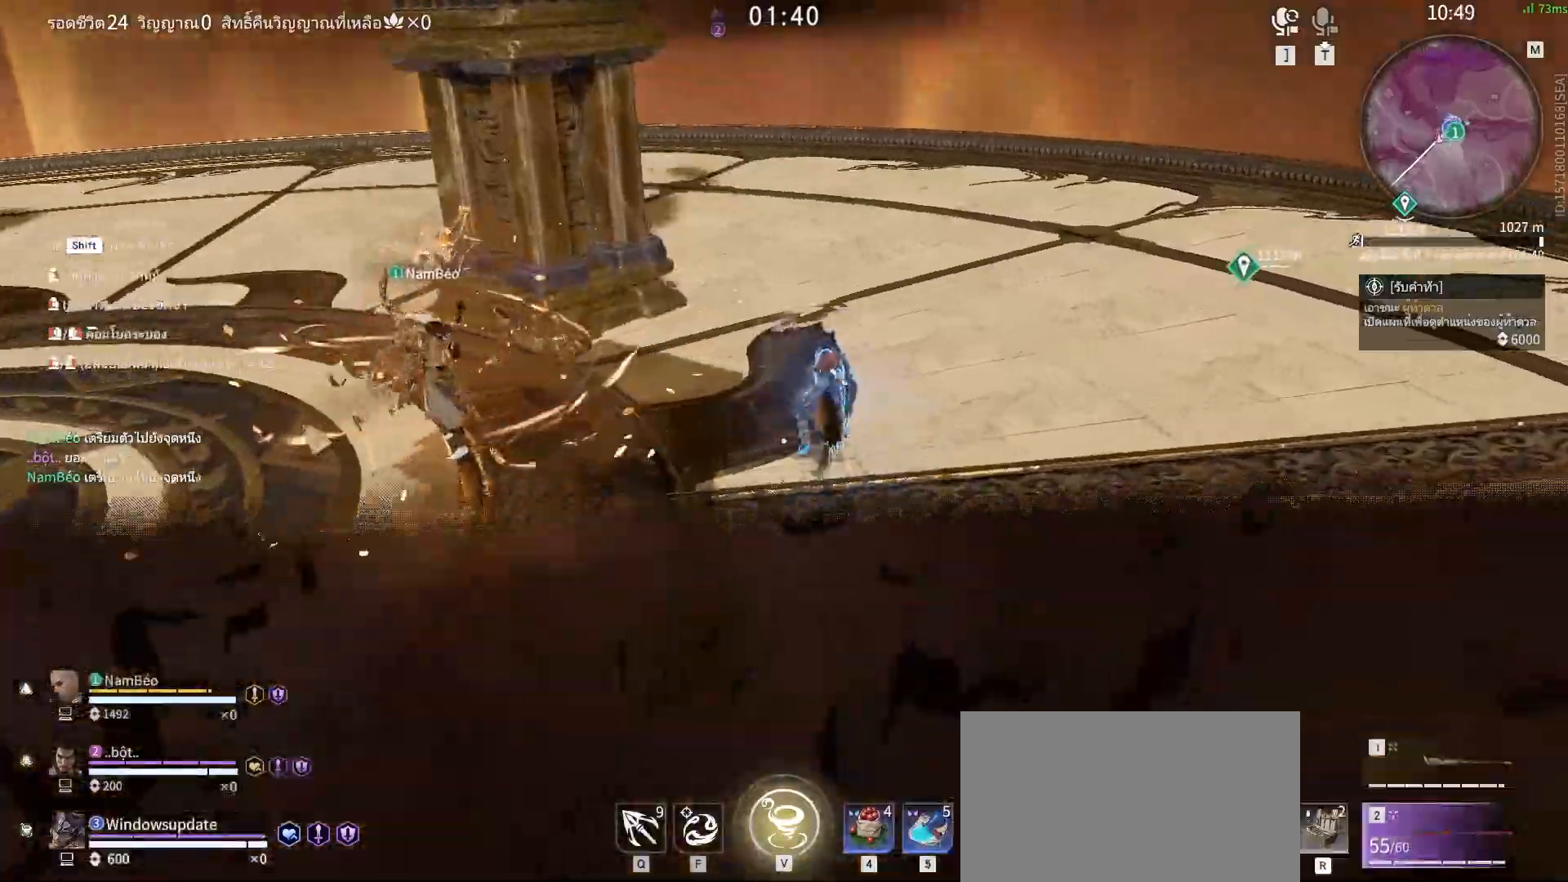
{"keys": [], "mouse": [], "events": [[267, "mouse_right", "down"], [317, "mouse_right", "up"], [400, "mouse_right", "down"], [450, "mouse_right", "up"]]}
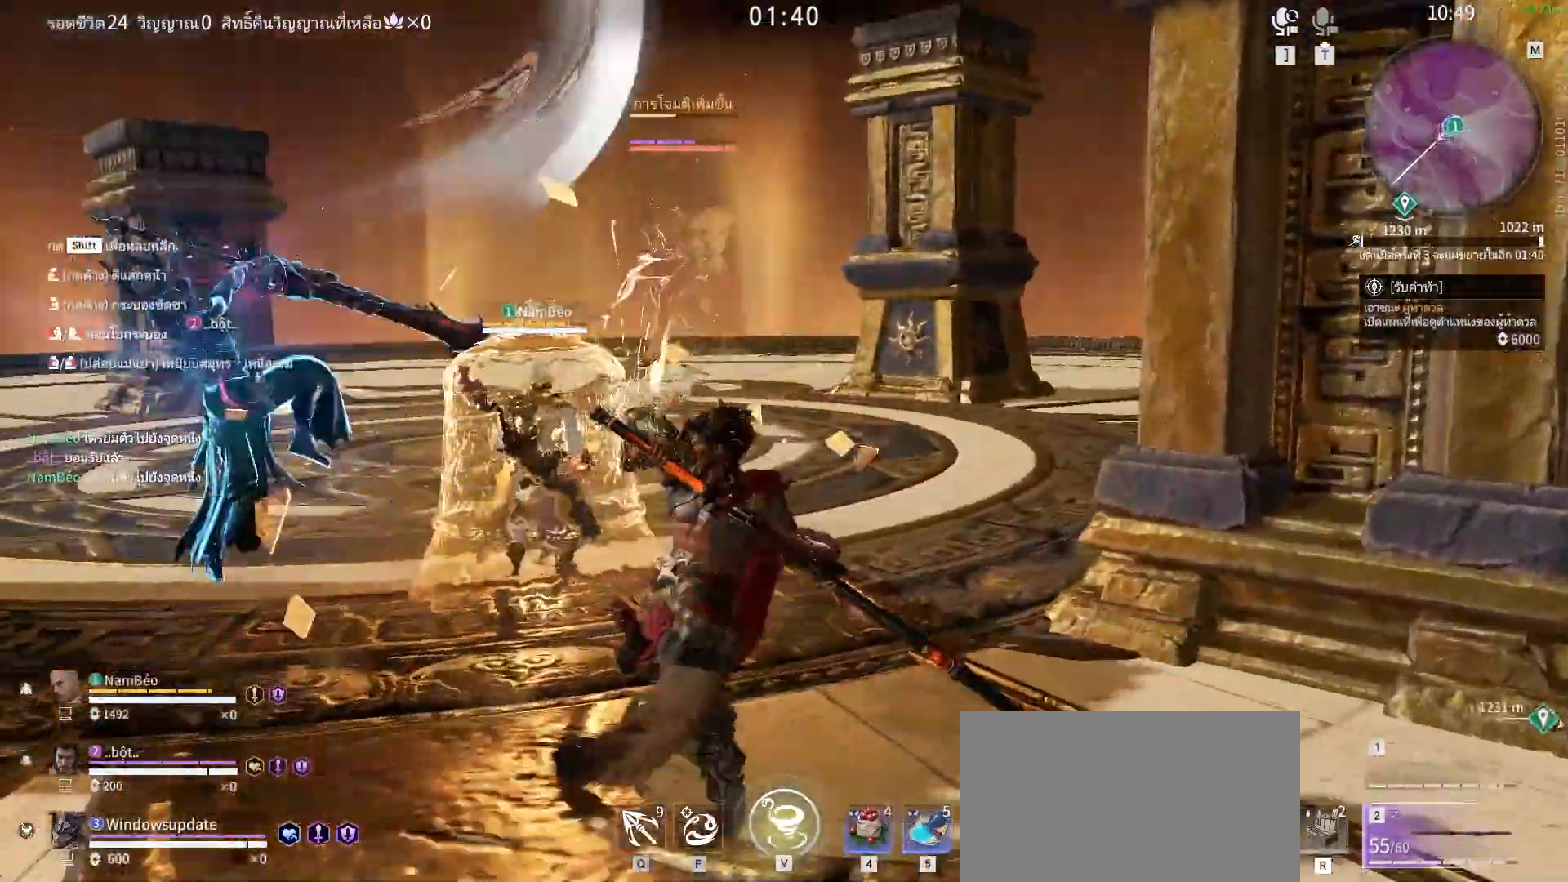
{"keys": [], "mouse": [], "events": [[383, "v", "down"], [433, "v", "up"]]}
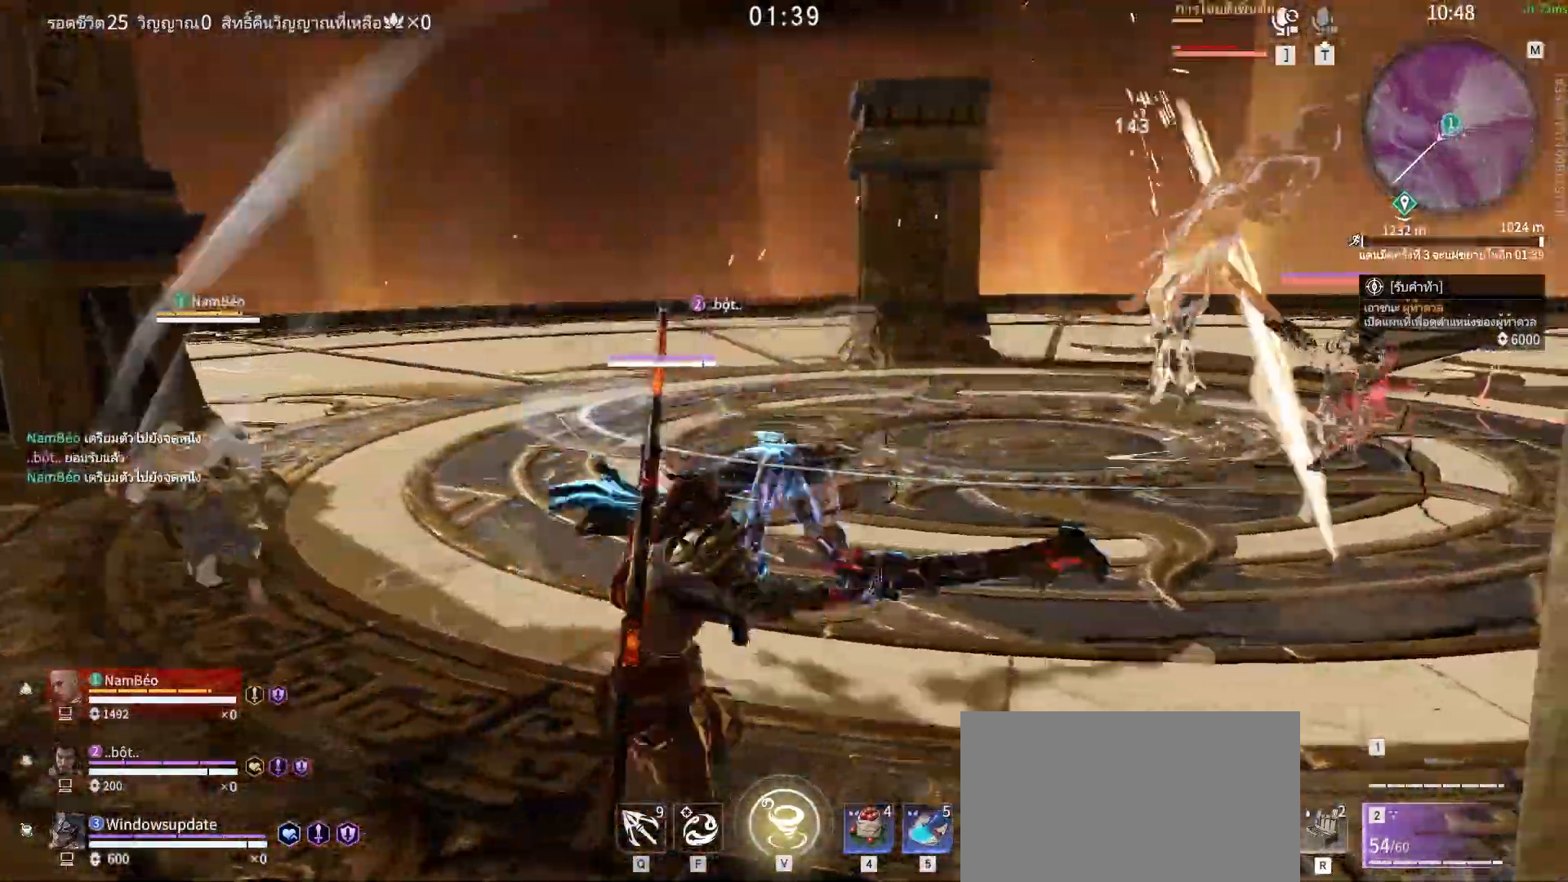
{"keys": [], "mouse": [], "events": [[17, "v", "down"], [67, "v", "up"], [117, "v", "down"], [167, "v", "up"], [200, "v", "down"], [250, "v", "up"], [300, "v", "down"], [350, "v", "up"], [400, "v", "down"], [433, "v", "up"]]}
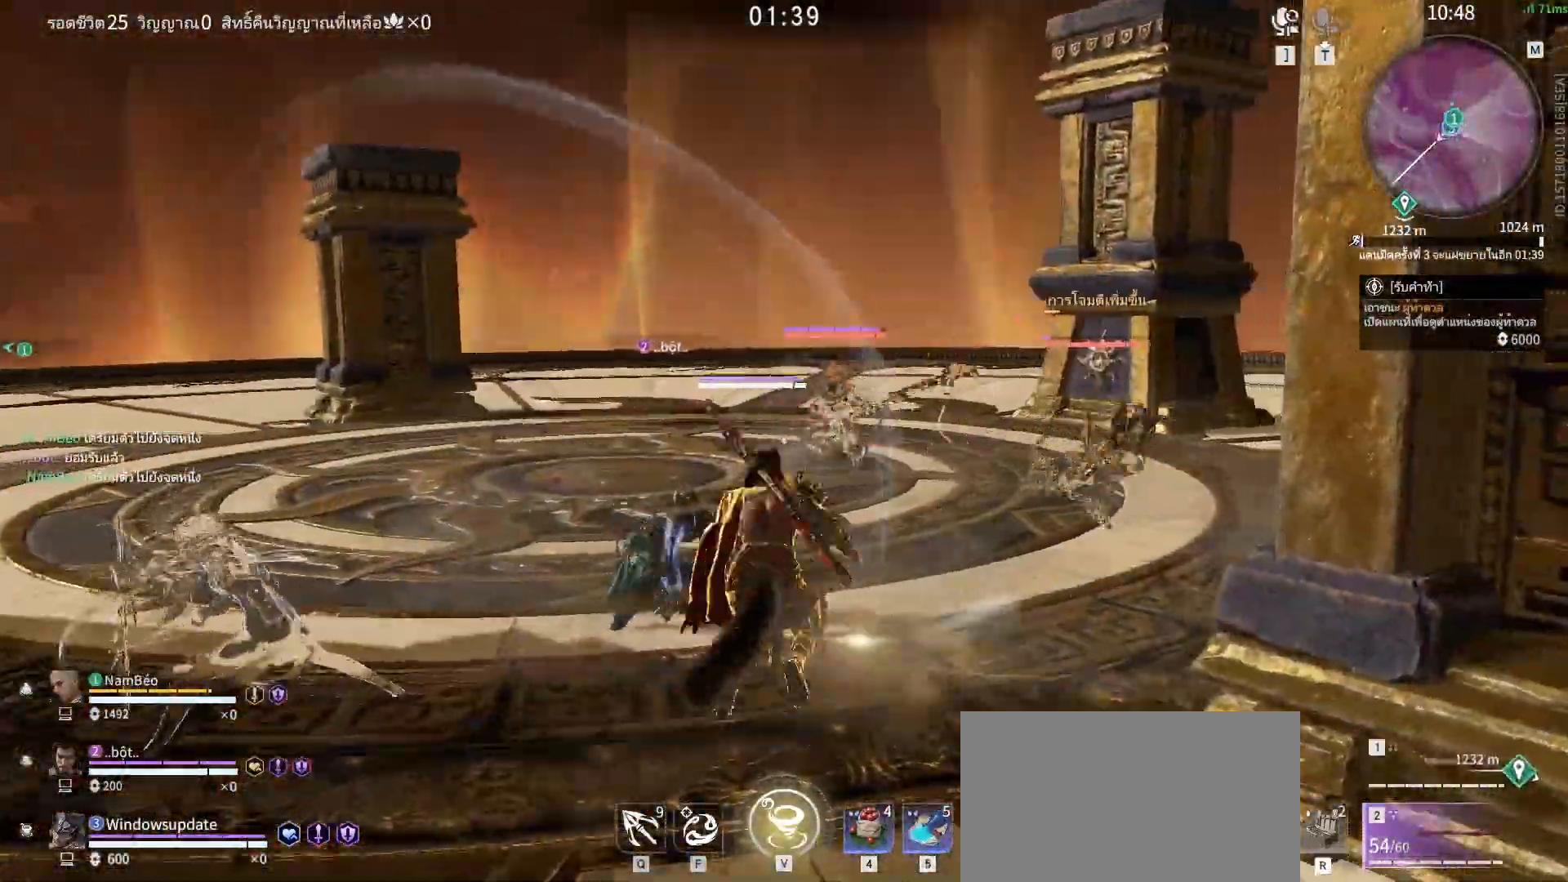
{"keys": [], "mouse": [], "events": []}
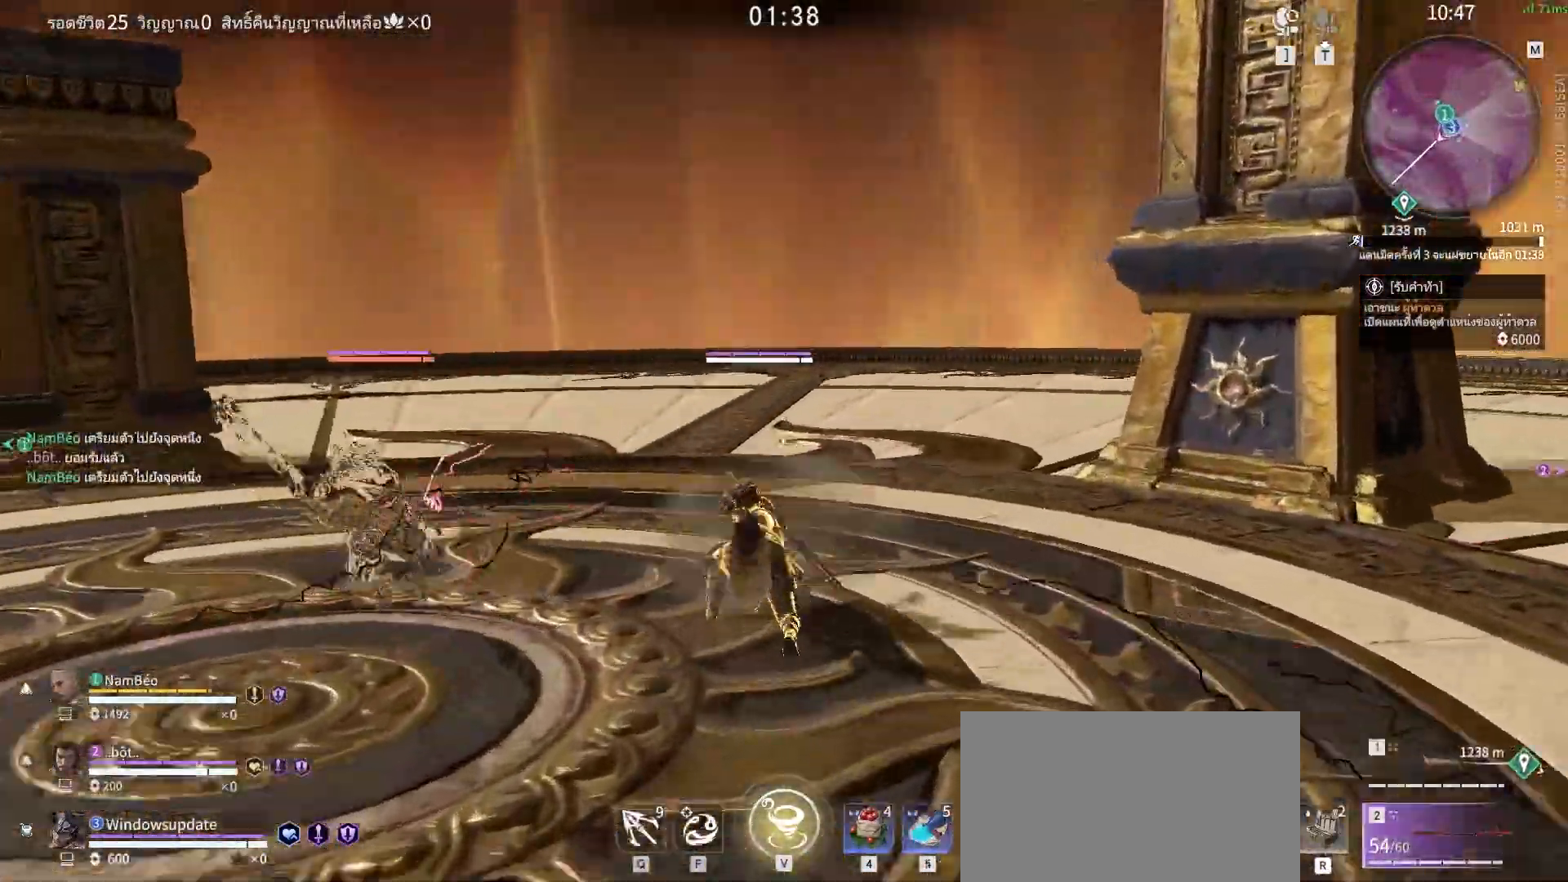
{"keys": ["w"], "mouse": ["right"], "events": [[50, "shift", "down"], [50, "w", "down"], [283, "mouse_right", "down"], [383, "shift", "up"]]}
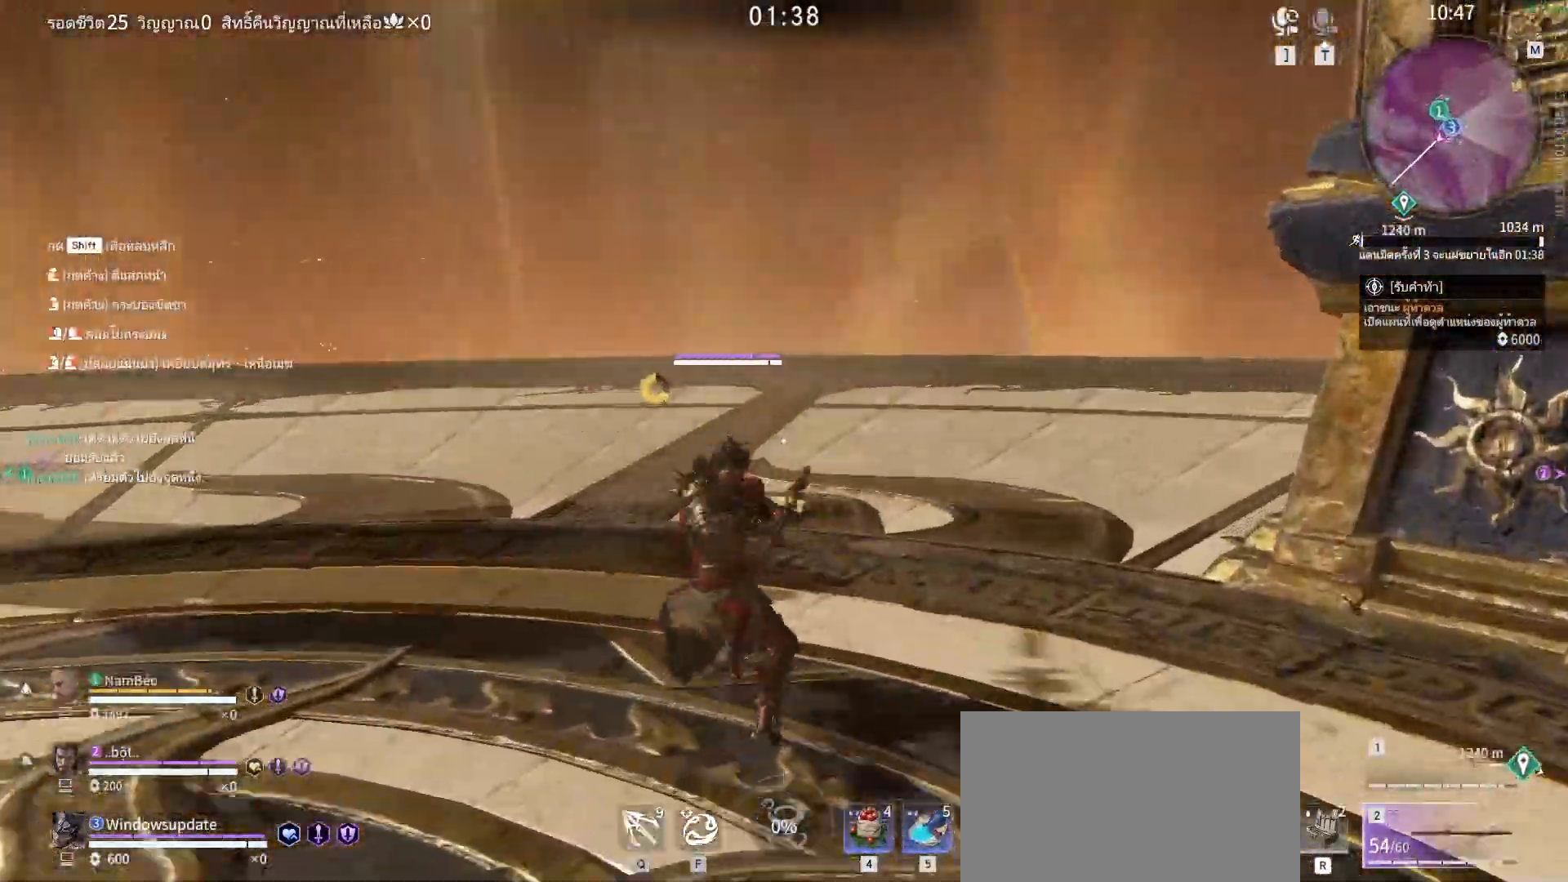
{"keys": ["w"], "mouse": [], "events": [[117, "shift", "down"], [300, "mouse_right", "up"], [400, "shift", "up"]]}
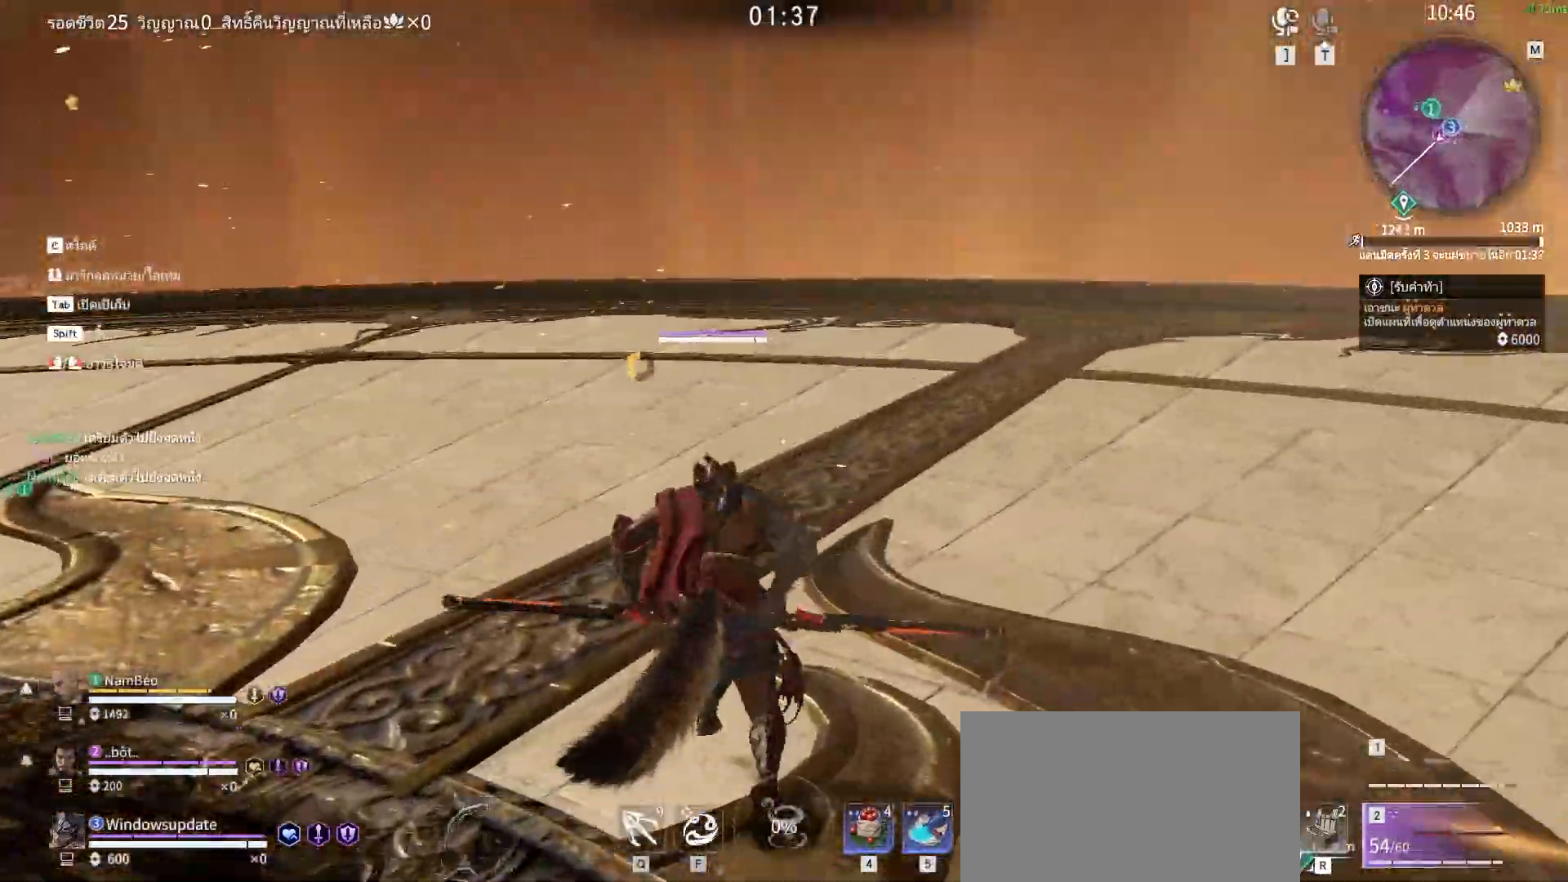
{"keys": [], "mouse": [], "events": [[133, "d", "down"], [267, "w", "up"], [500, "d", "up"]]}
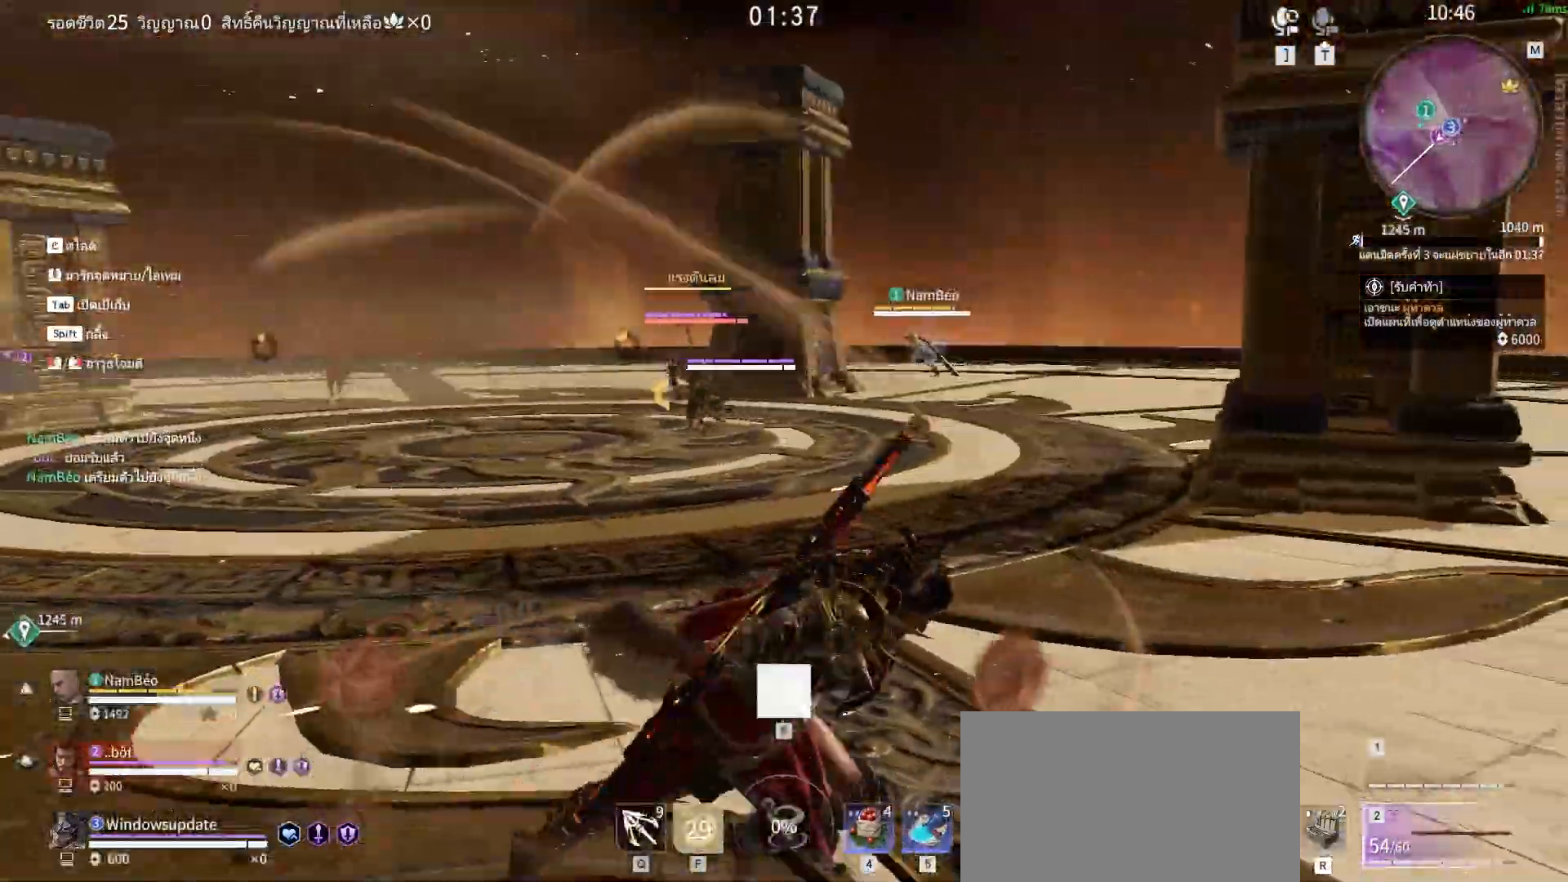
{"keys": [], "mouse": [], "events": [[100, "f", "down"], [200, "f", "up"], [283, "f", "down"], [333, "f", "up"], [433, "f", "down"], [467, "f", "up"]]}
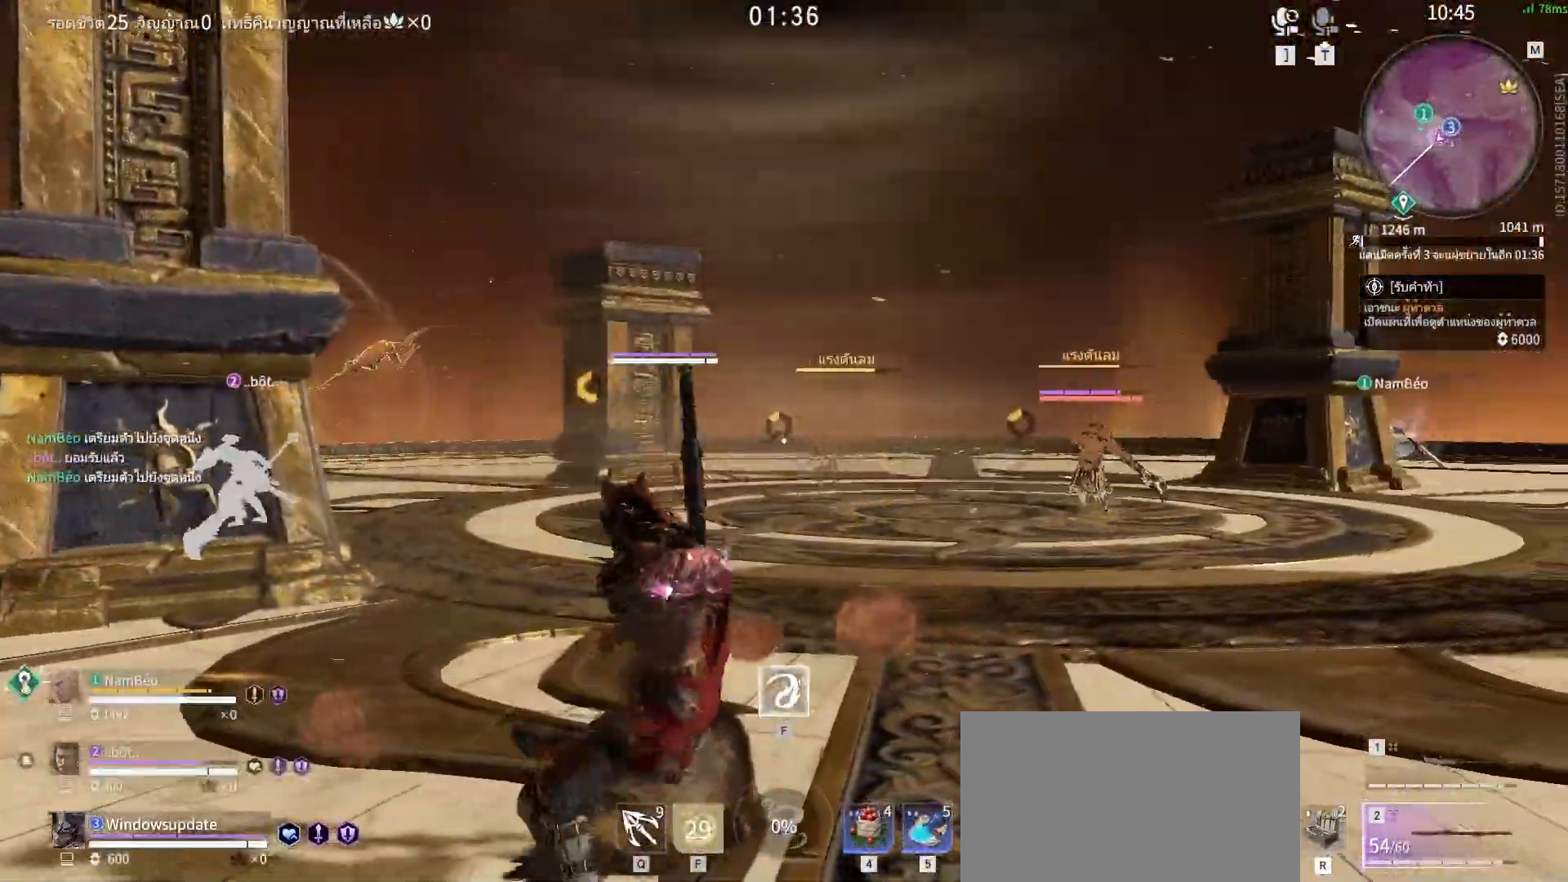
{"keys": [], "mouse": [], "events": []}
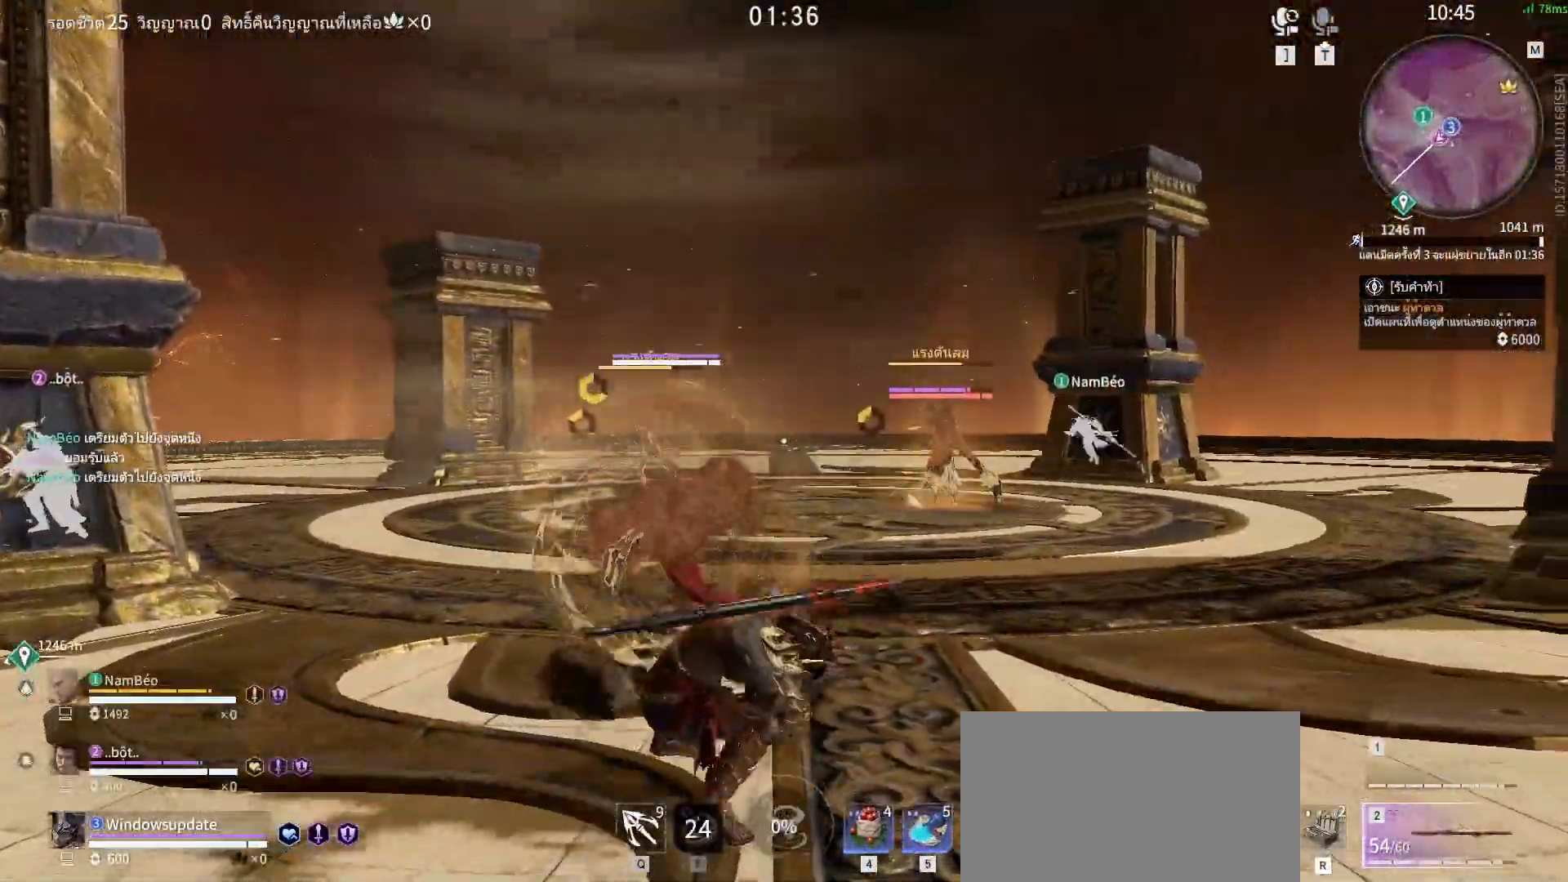
{"keys": ["s"], "mouse": [], "events": [[167, "s", "down"], [217, "shift", "down"], [500, "shift", "up"]]}